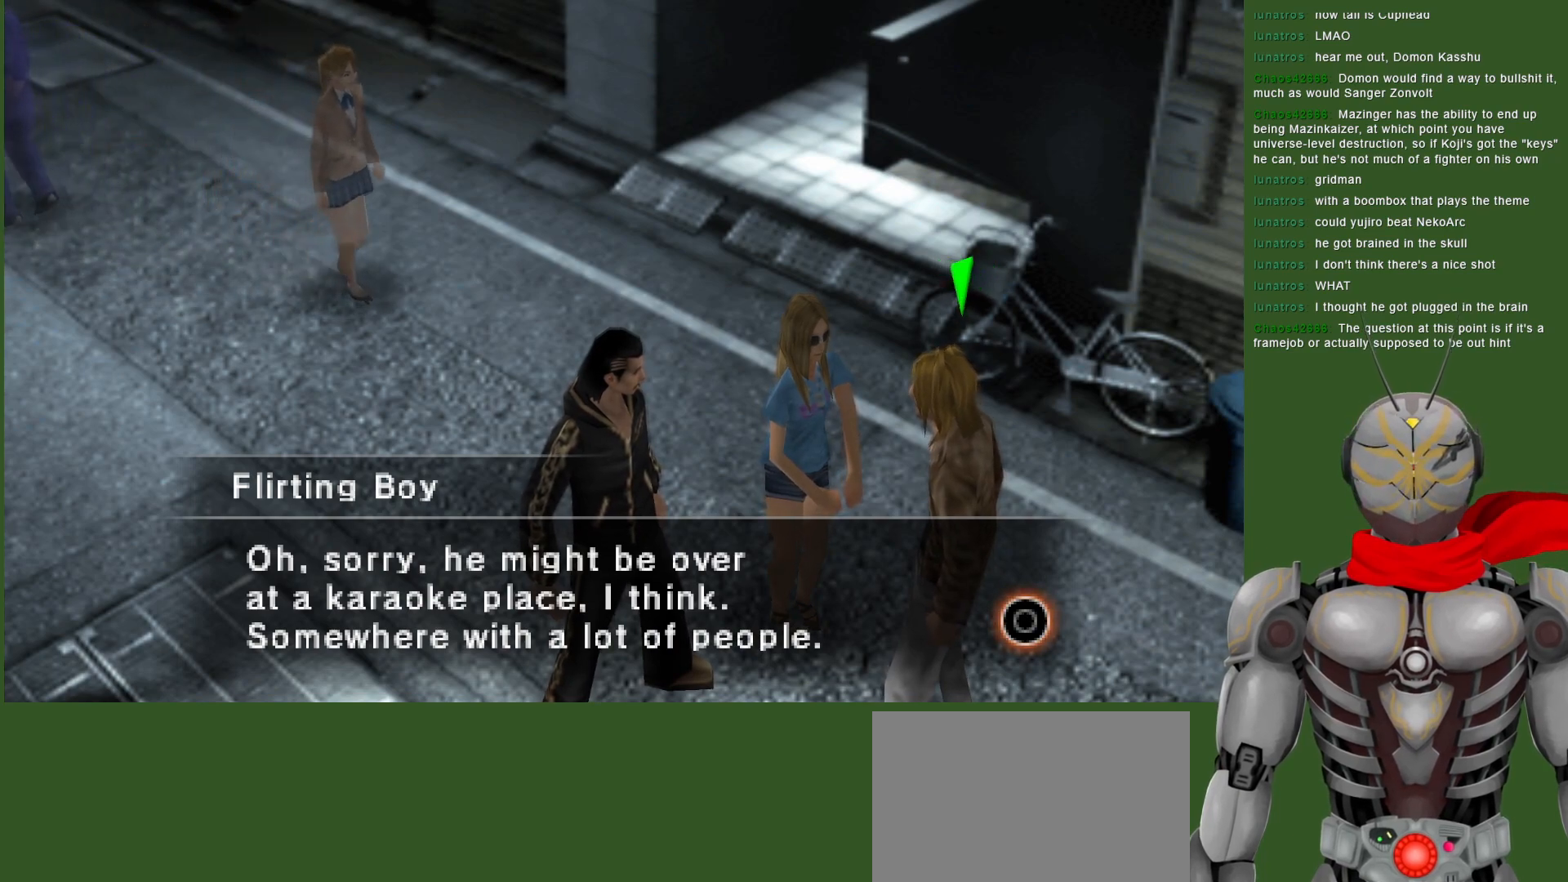
Gameplay with a controller (PlayStation layout); each line is a JSON object with the inputs held at the frame after it. "events" lists button and stick changes between this image and that frame as [ms after this image, input, new state], when the widget could be followed in between.
{"buttons": [], "left_stick": "center", "right_stick": "center", "events": [[300, "CIRCLE", "down"], [417, "CIRCLE", "up"]]}
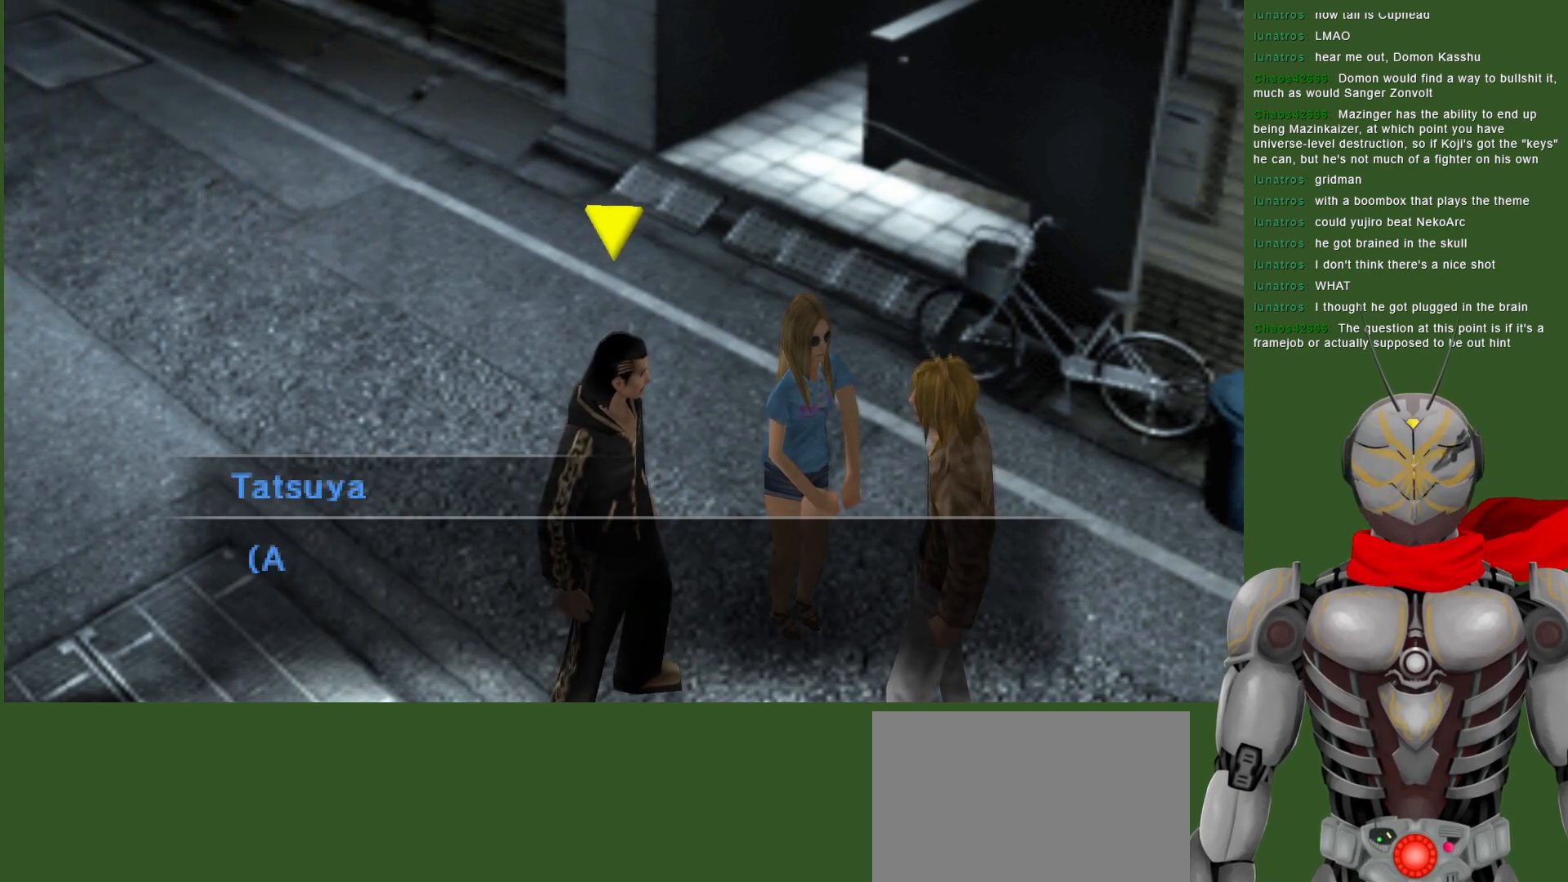
{"buttons": [], "left_stick": "center", "right_stick": "center", "events": []}
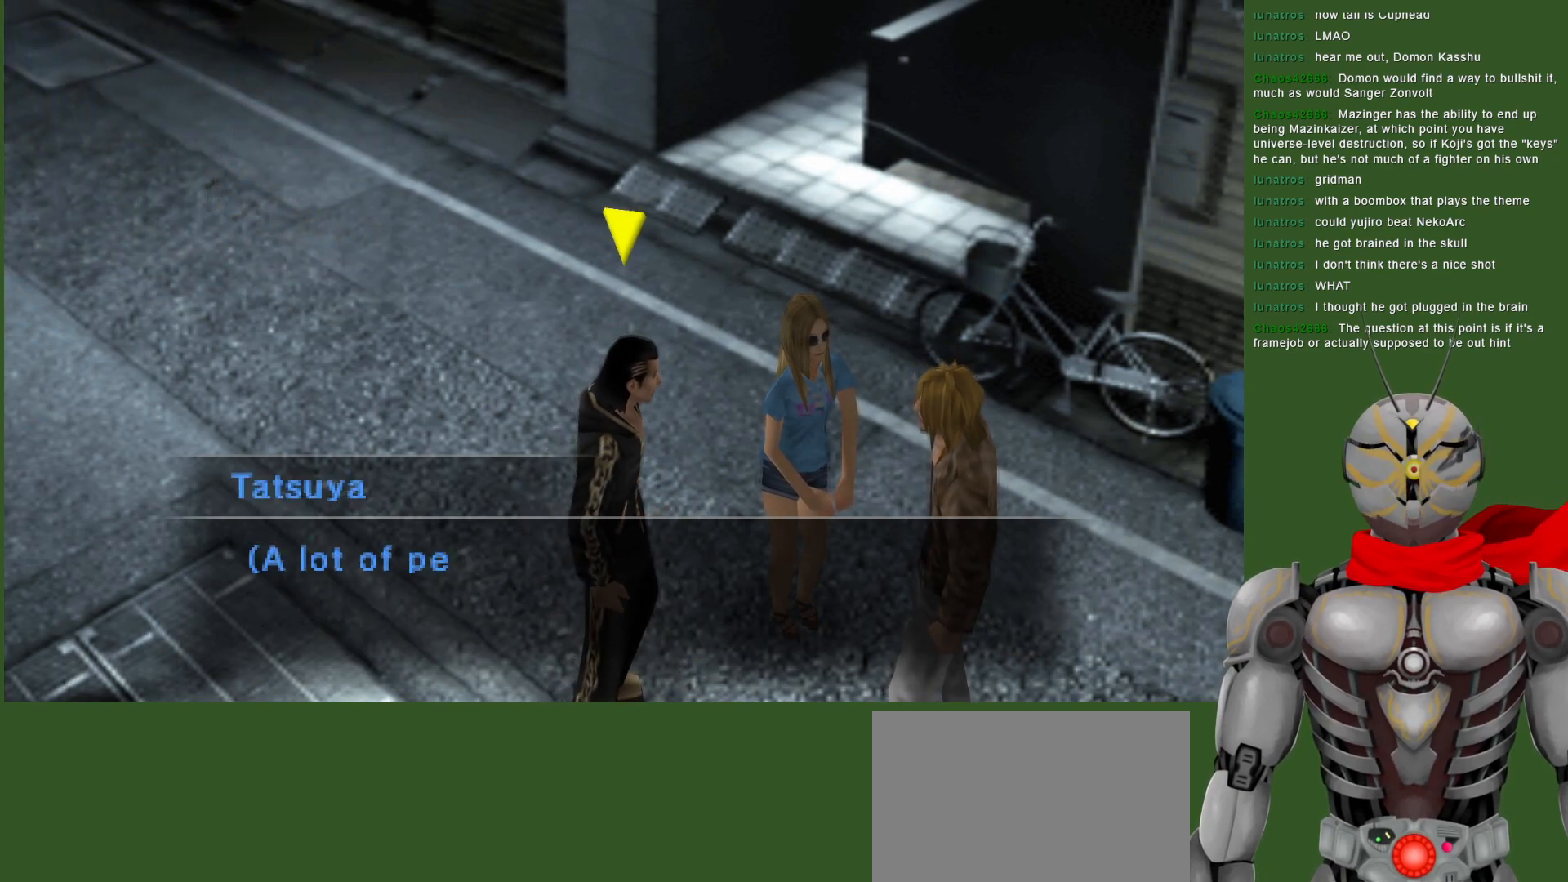
{"buttons": [], "left_stick": "center", "right_stick": "center", "events": []}
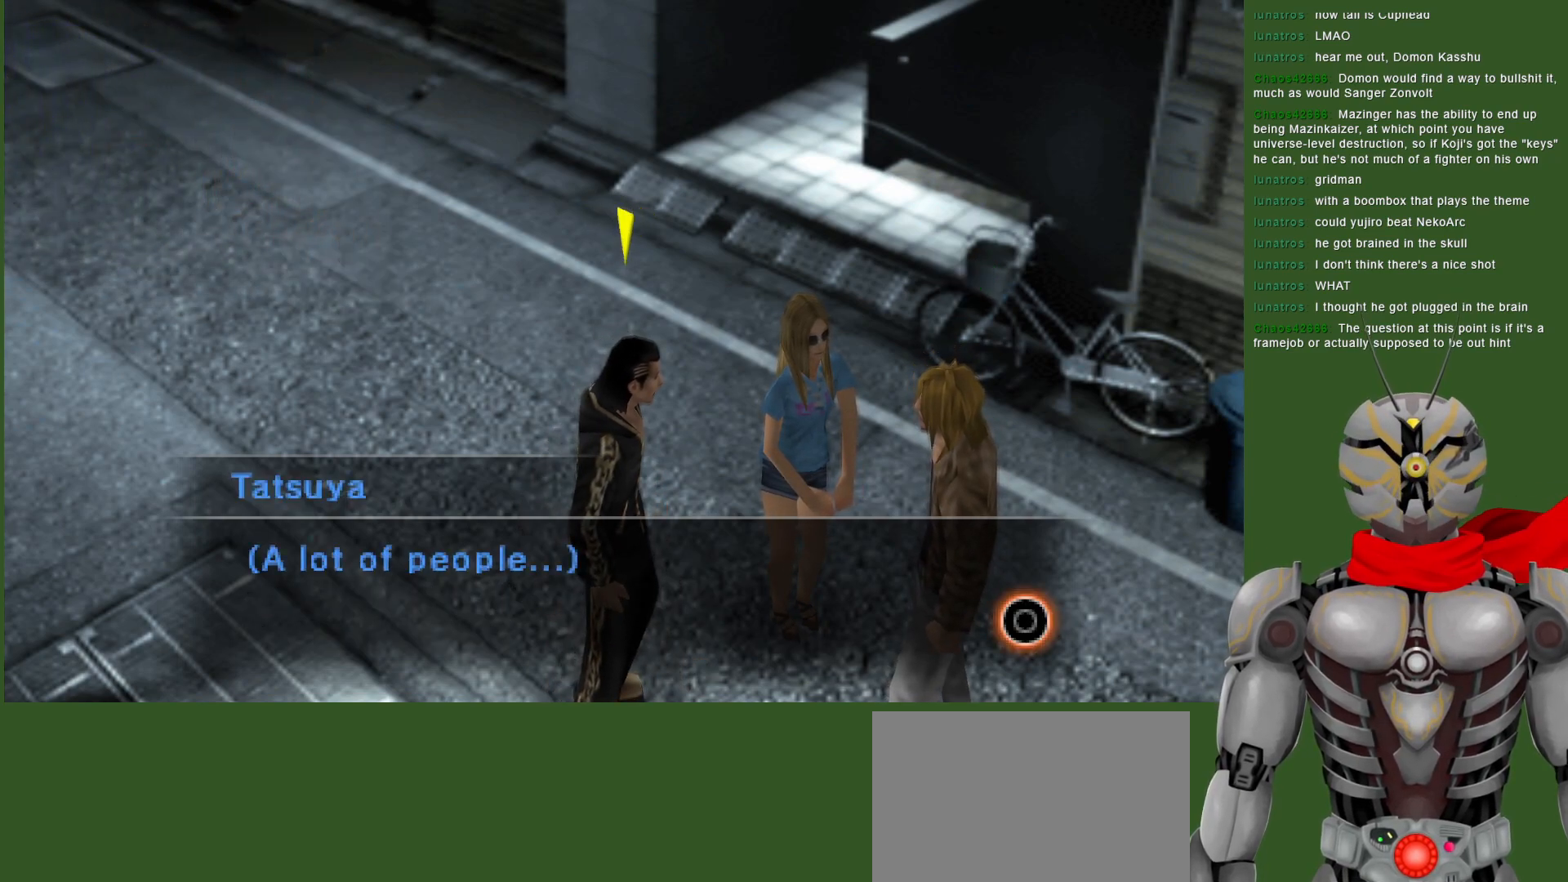
{"buttons": [], "left_stick": "center", "right_stick": "center", "events": []}
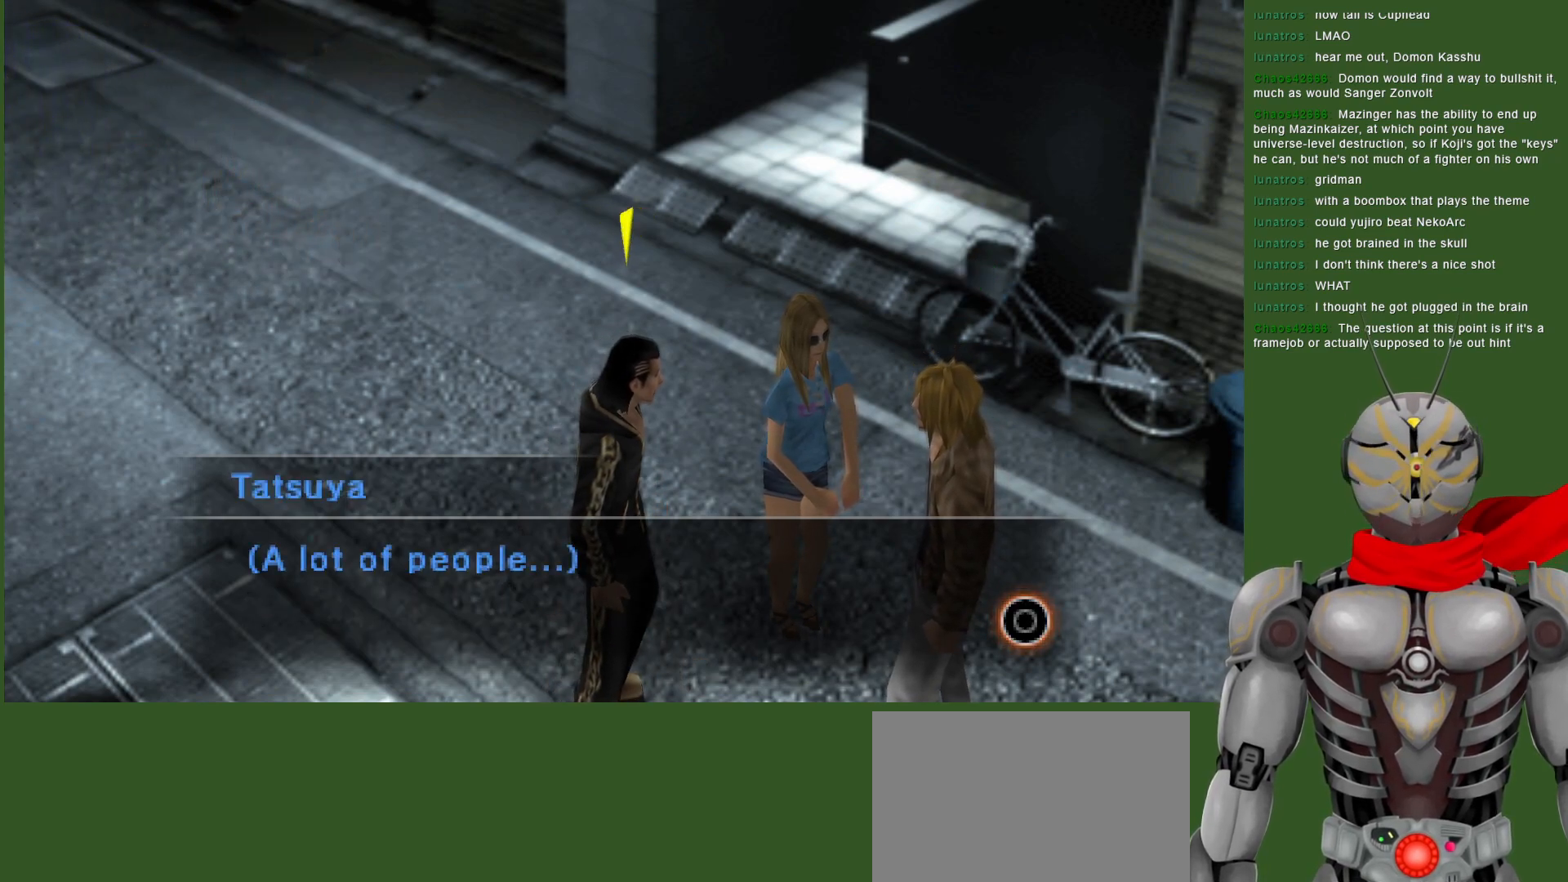
{"buttons": [], "left_stick": "center", "right_stick": "center", "events": []}
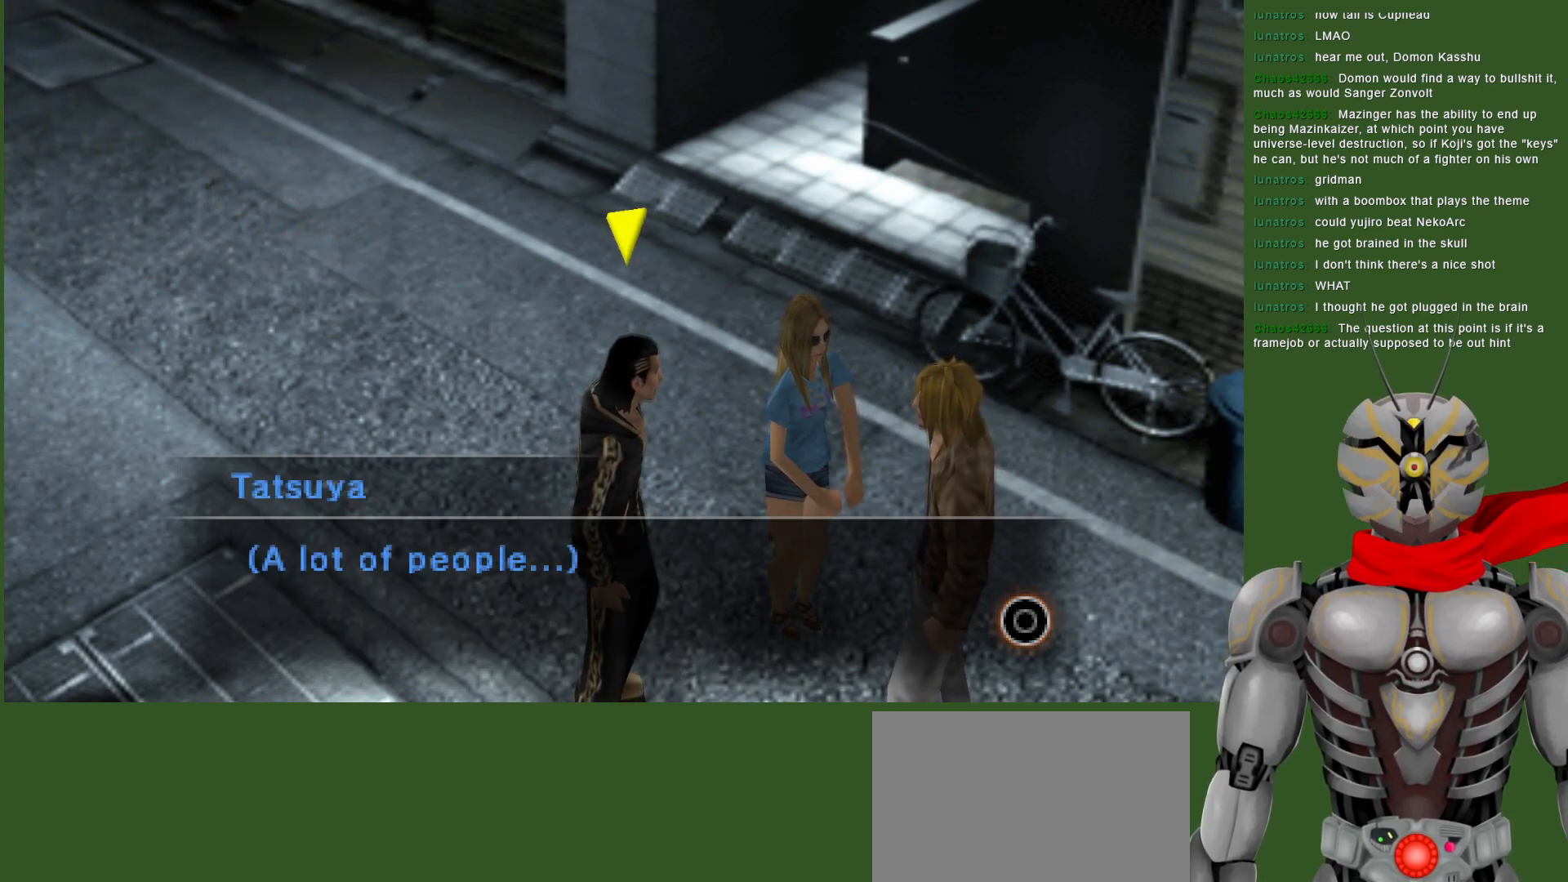
{"buttons": [], "left_stick": "center", "right_stick": "center", "events": []}
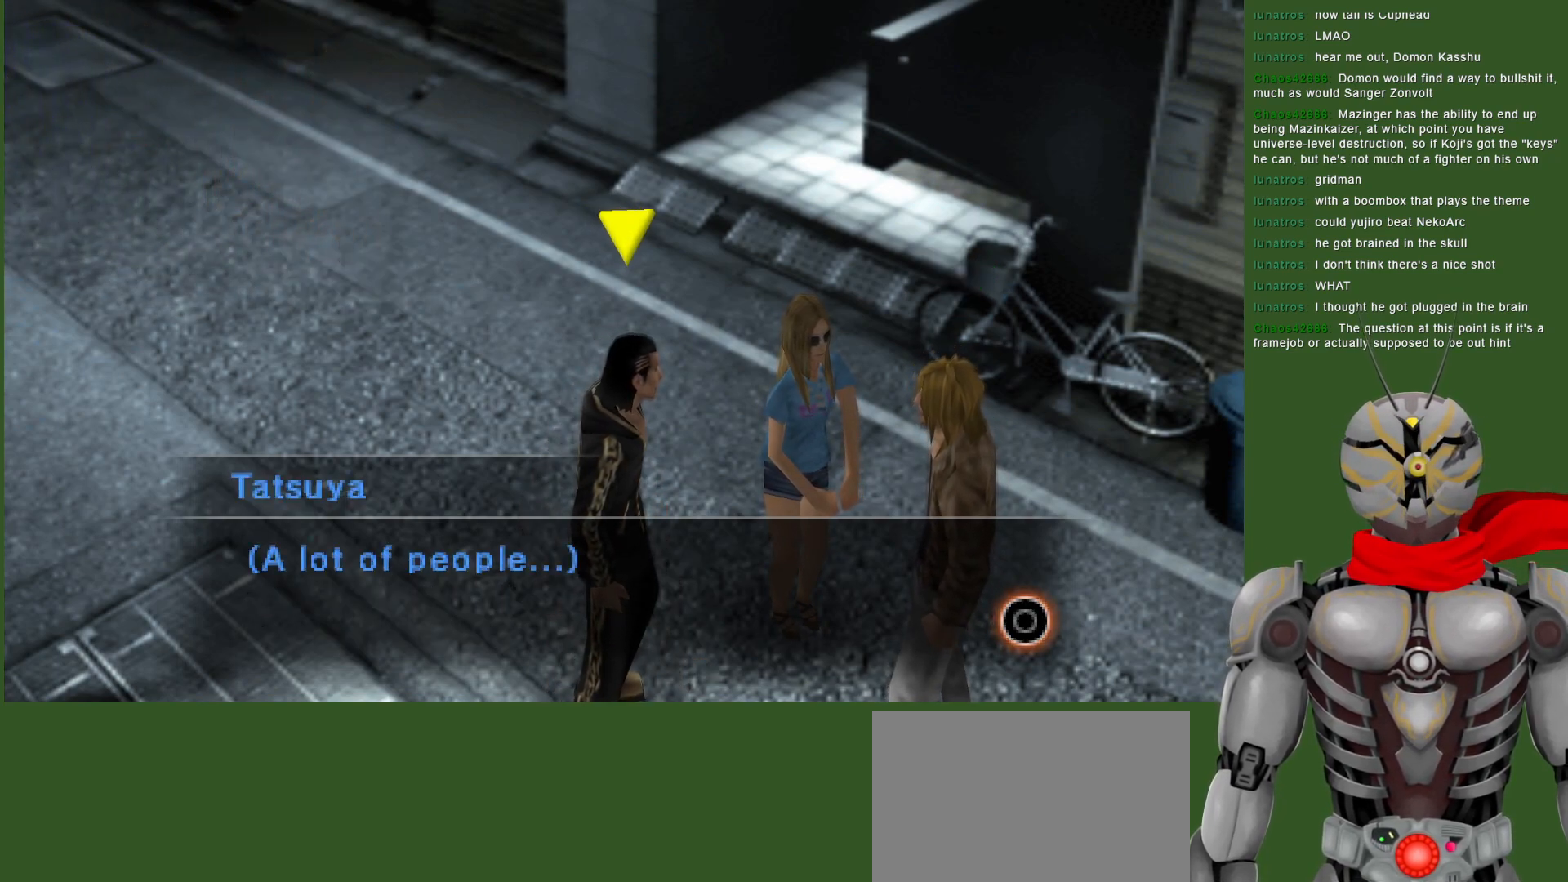
{"buttons": [], "left_stick": "center", "right_stick": "center", "events": []}
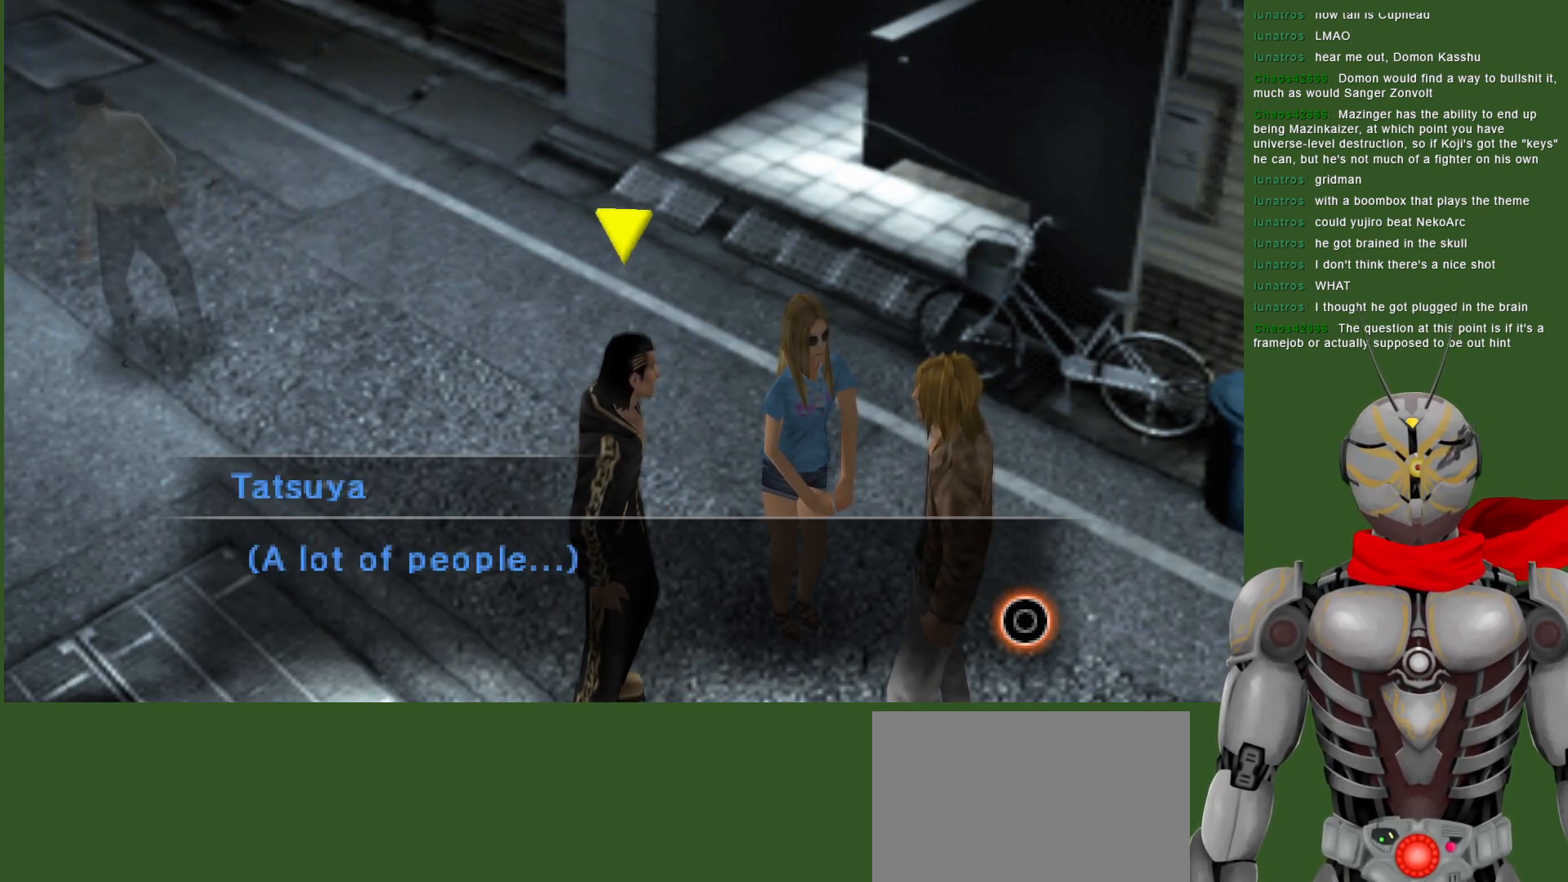
{"buttons": [], "left_stick": "center", "right_stick": "center", "events": []}
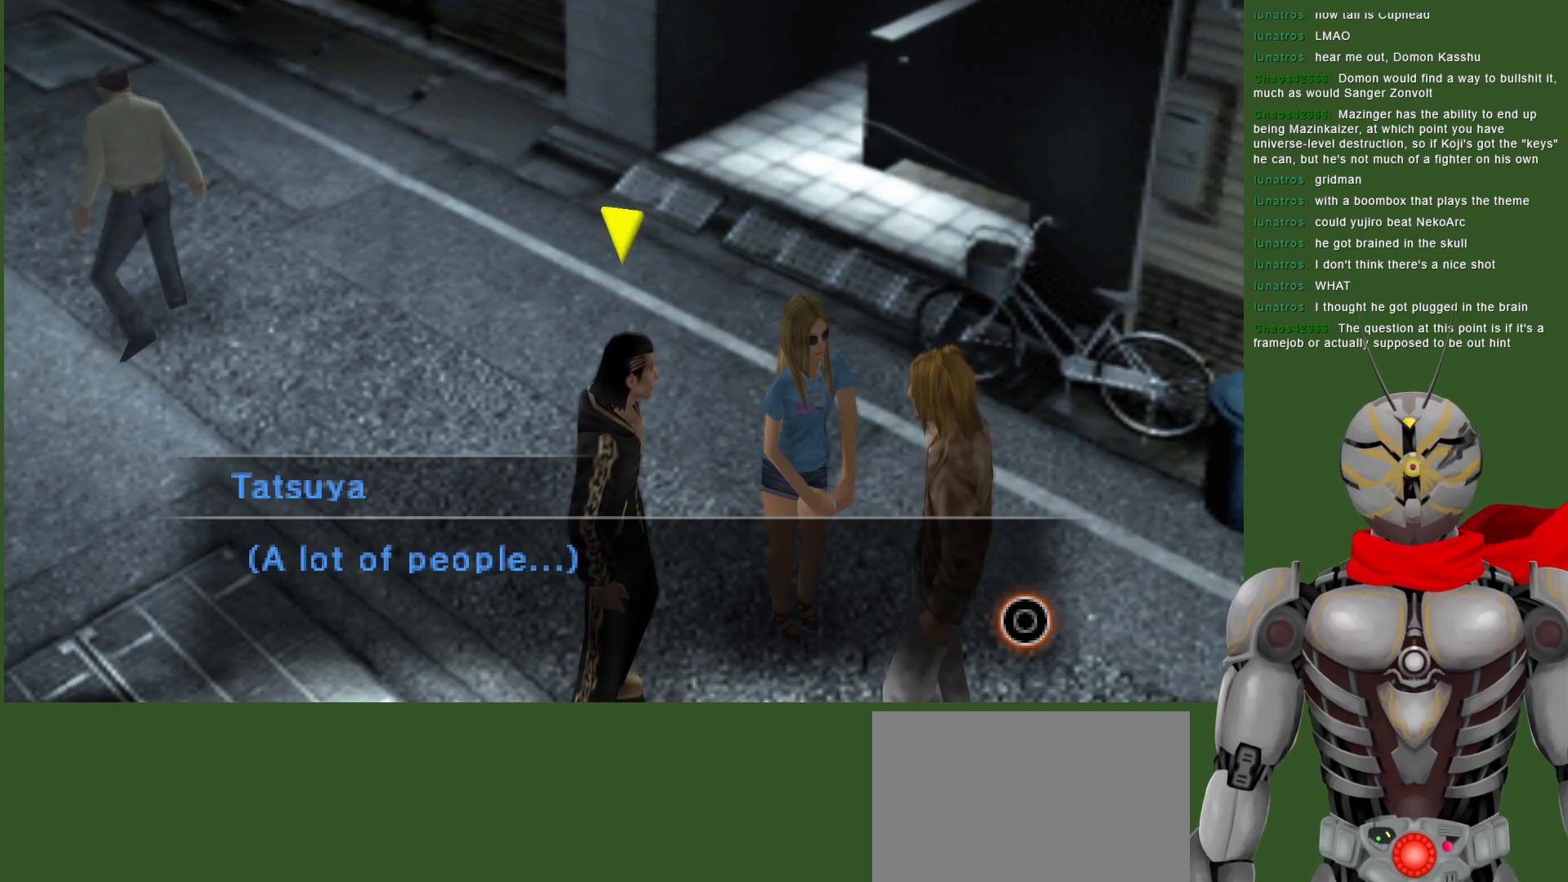
{"buttons": [], "left_stick": "center", "right_stick": "center", "events": []}
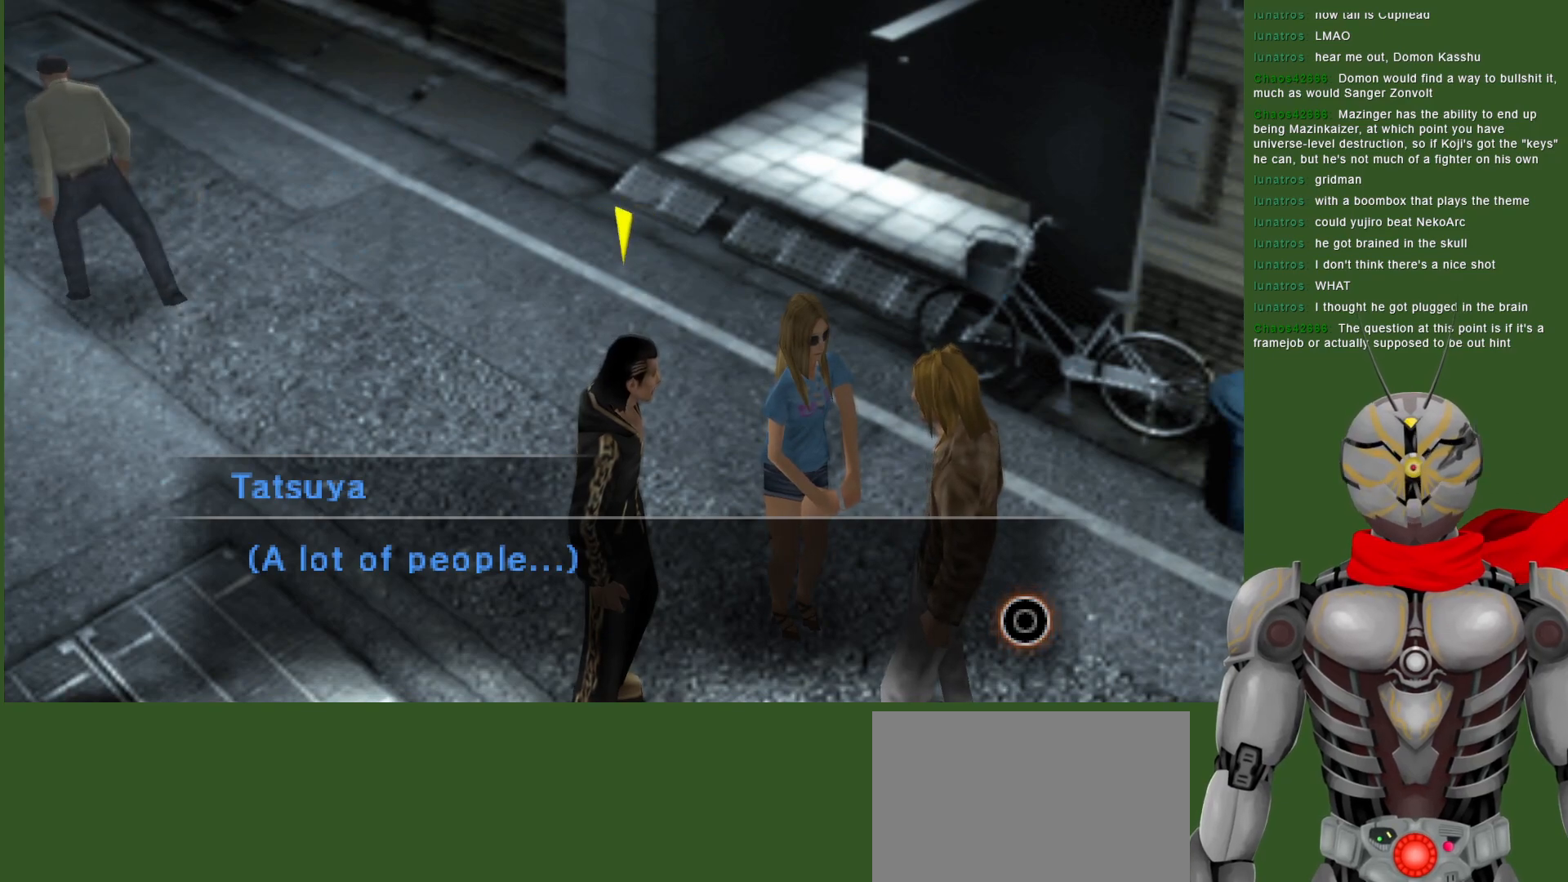
{"buttons": [], "left_stick": "center", "right_stick": "center", "events": [[150, "CIRCLE", "down"], [300, "CIRCLE", "up"]]}
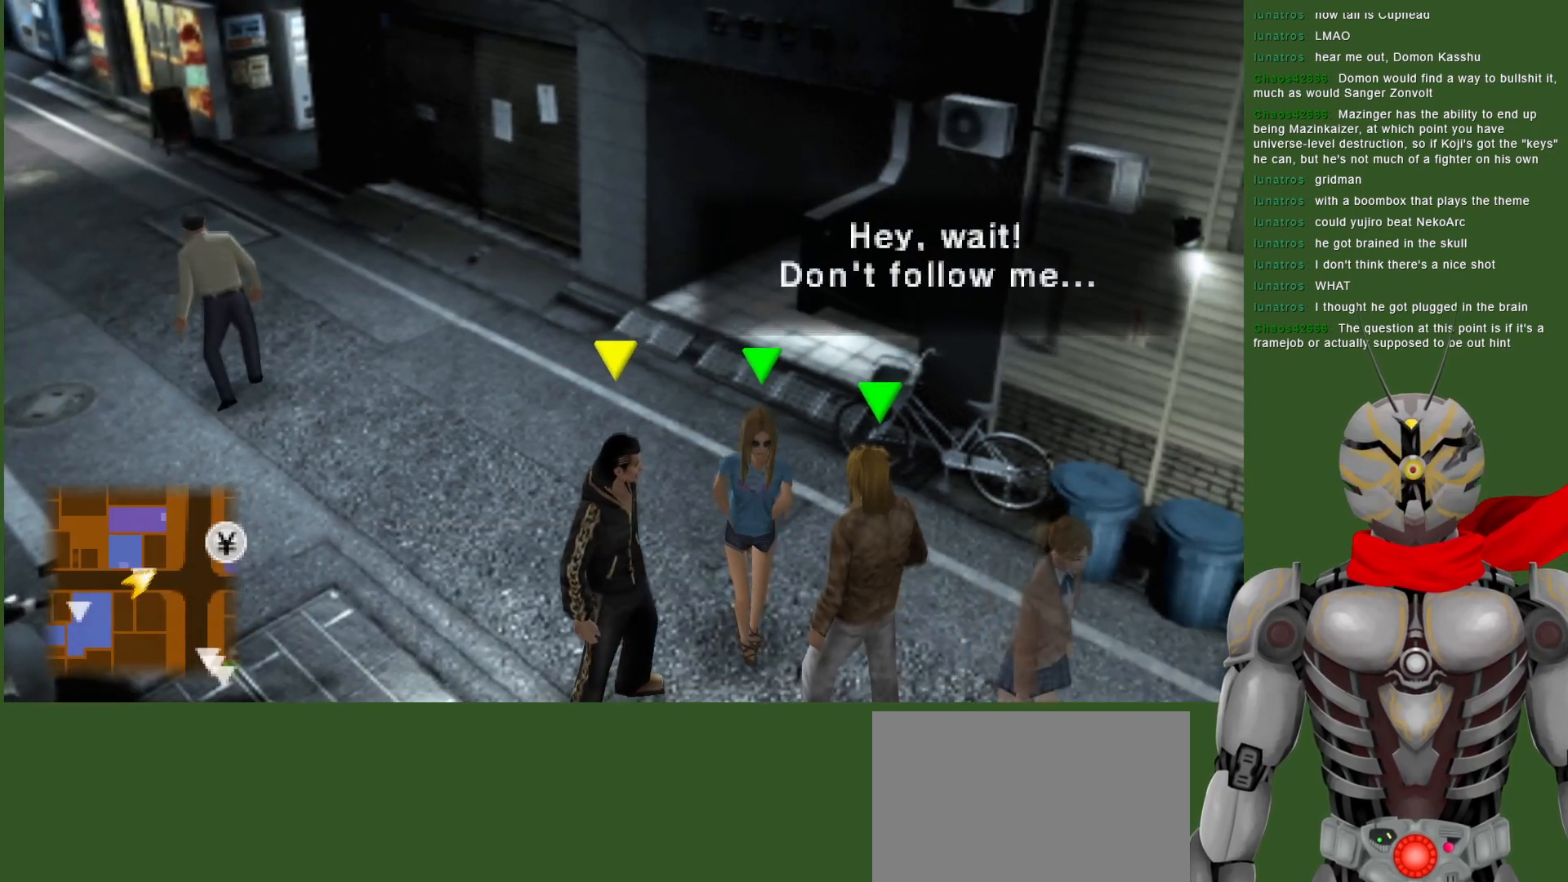
{"buttons": [], "left_stick": "down-right", "right_stick": "center", "events": [[233, "left_stick", "down"], [367, "left_stick", "down-right"]]}
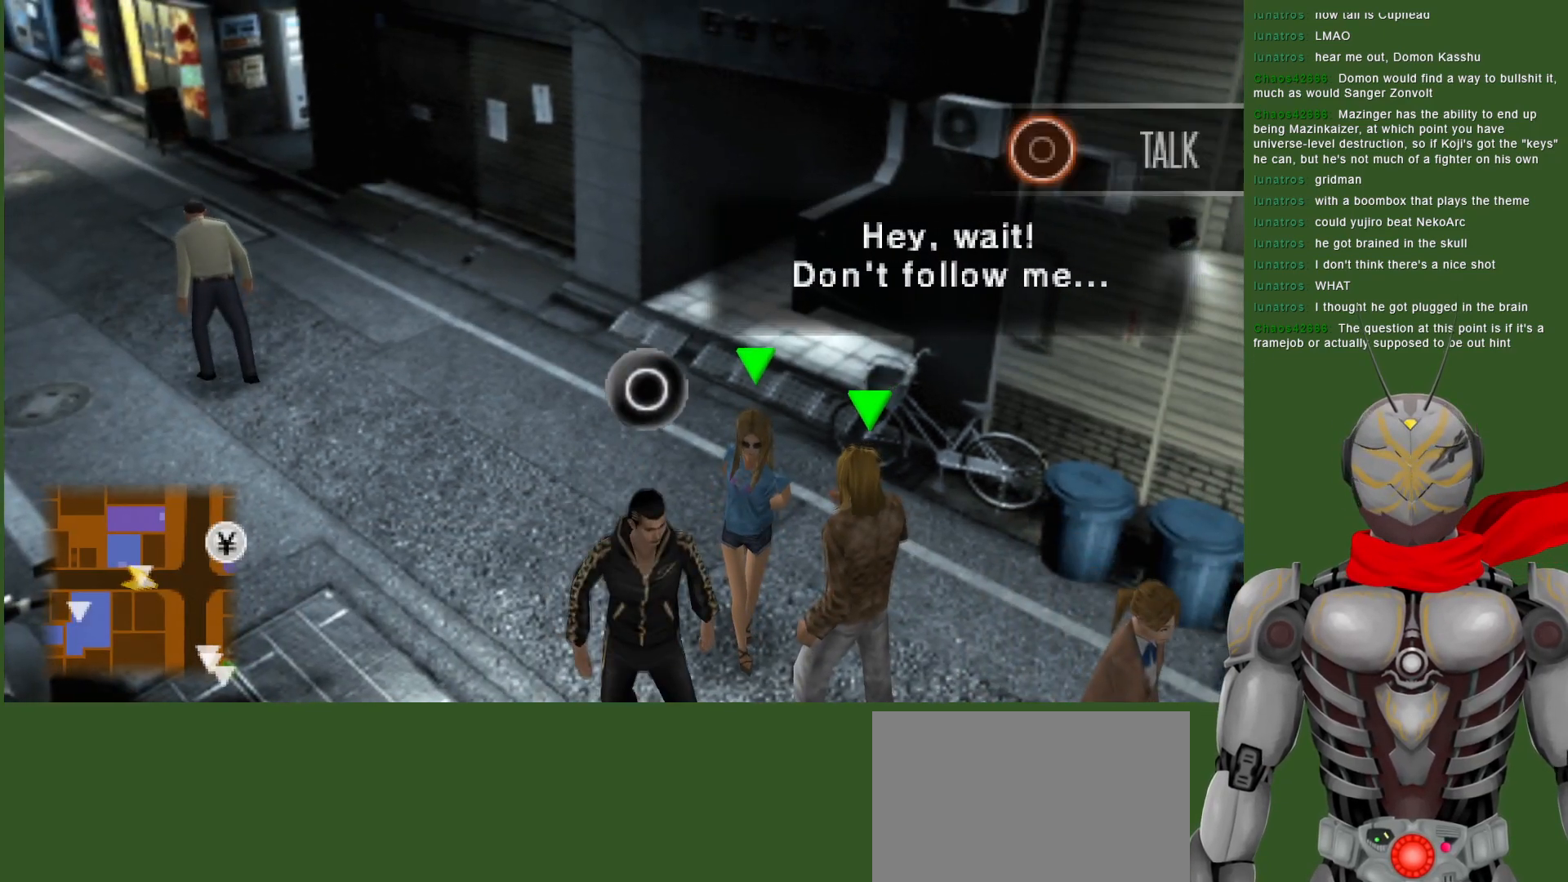
{"buttons": [], "left_stick": "down-right", "right_stick": "center", "events": []}
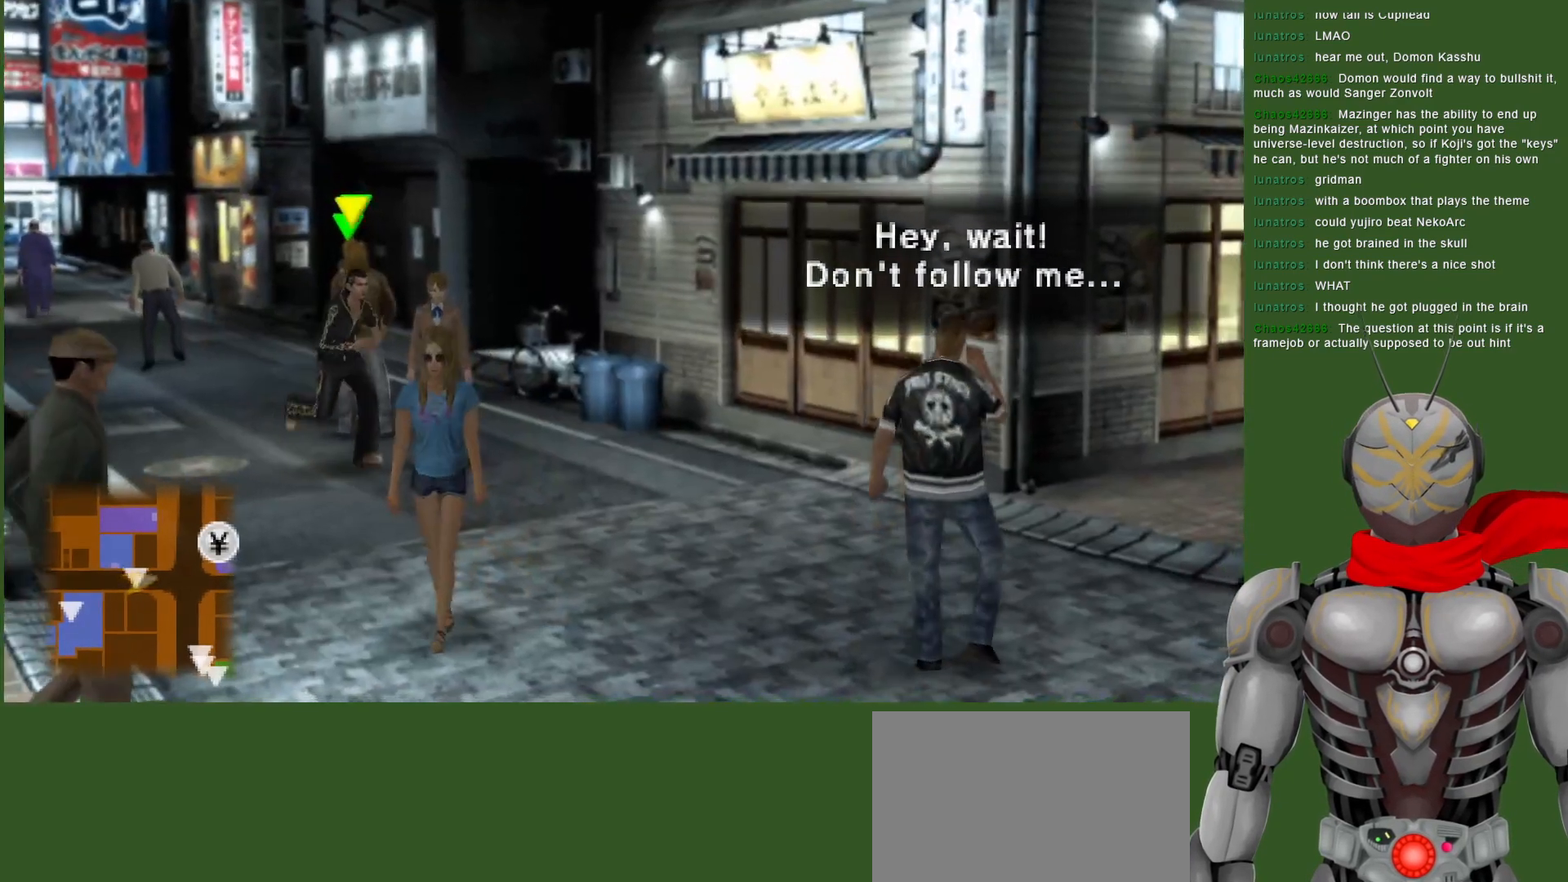
{"buttons": [], "left_stick": "down-right", "right_stick": "center", "events": []}
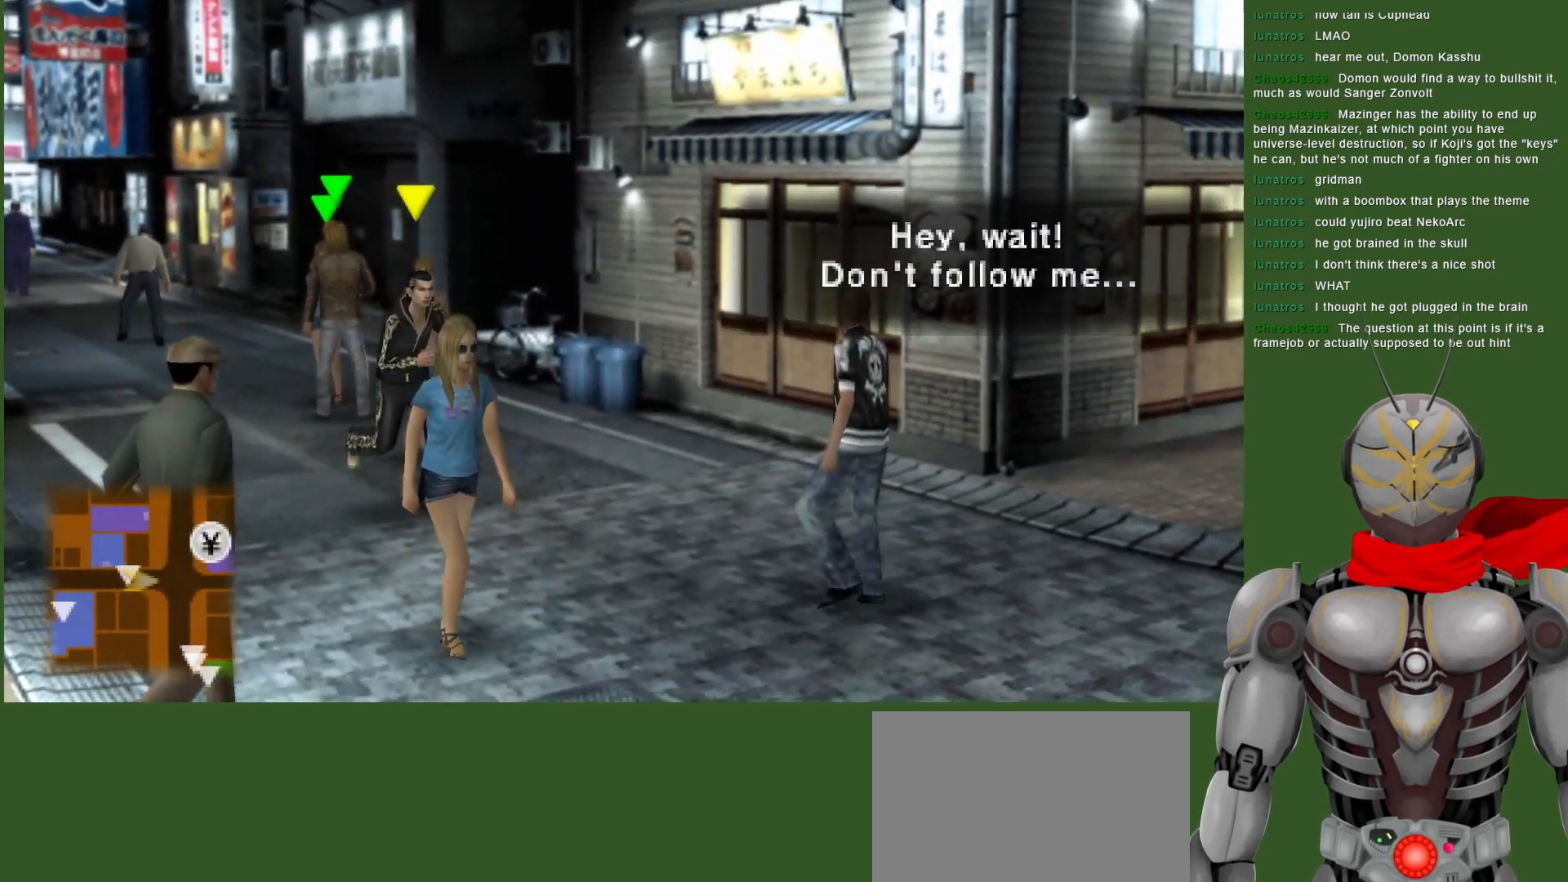
{"buttons": [], "left_stick": "down-right", "right_stick": "center", "events": []}
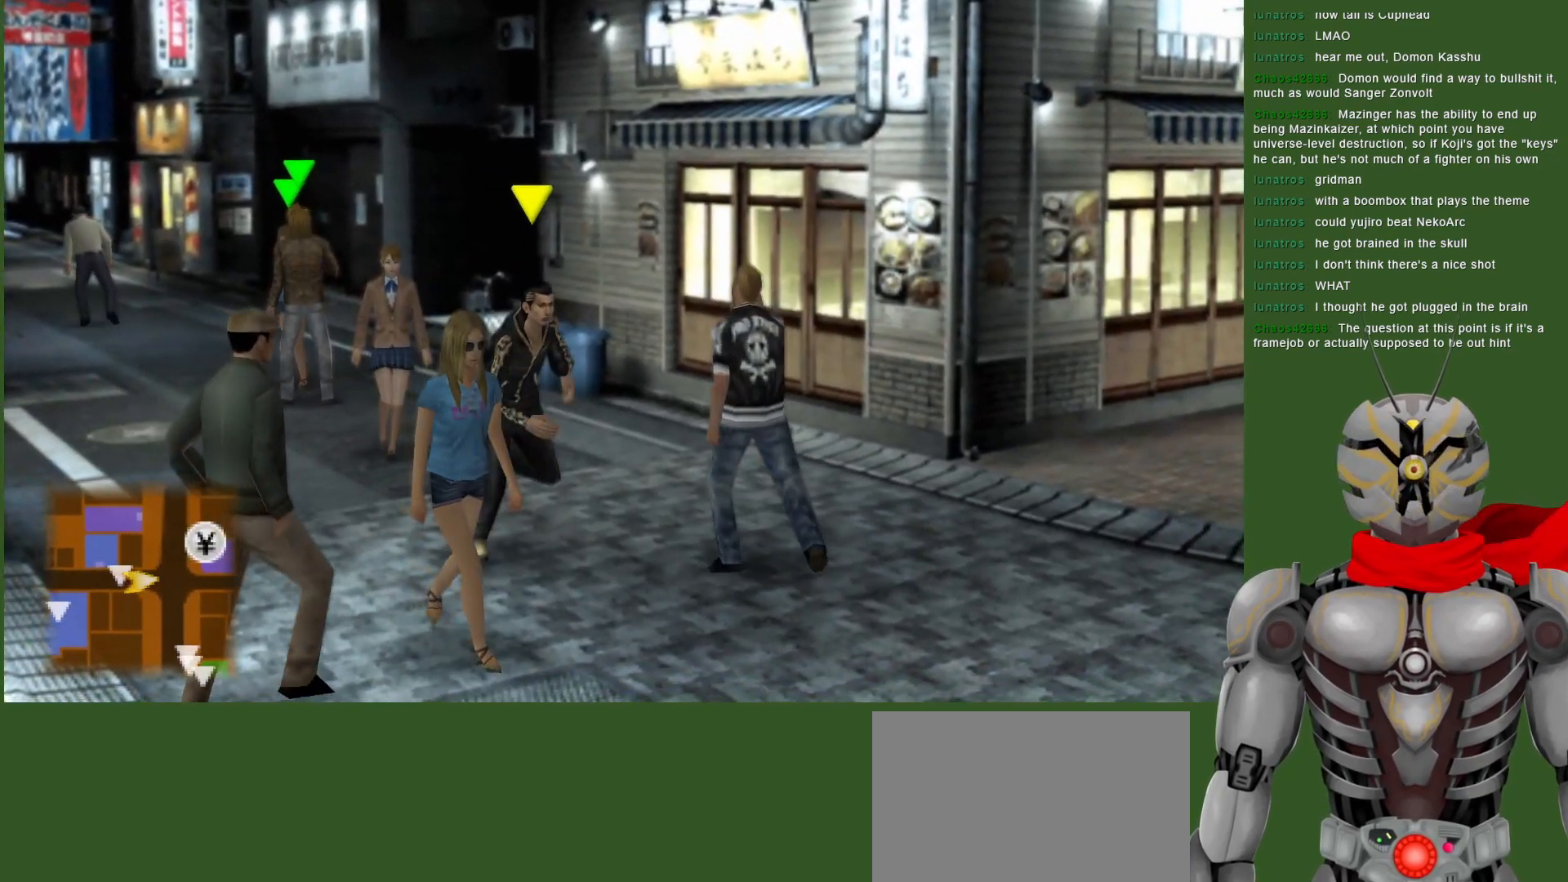
{"buttons": [], "left_stick": "down-right", "right_stick": "center", "events": []}
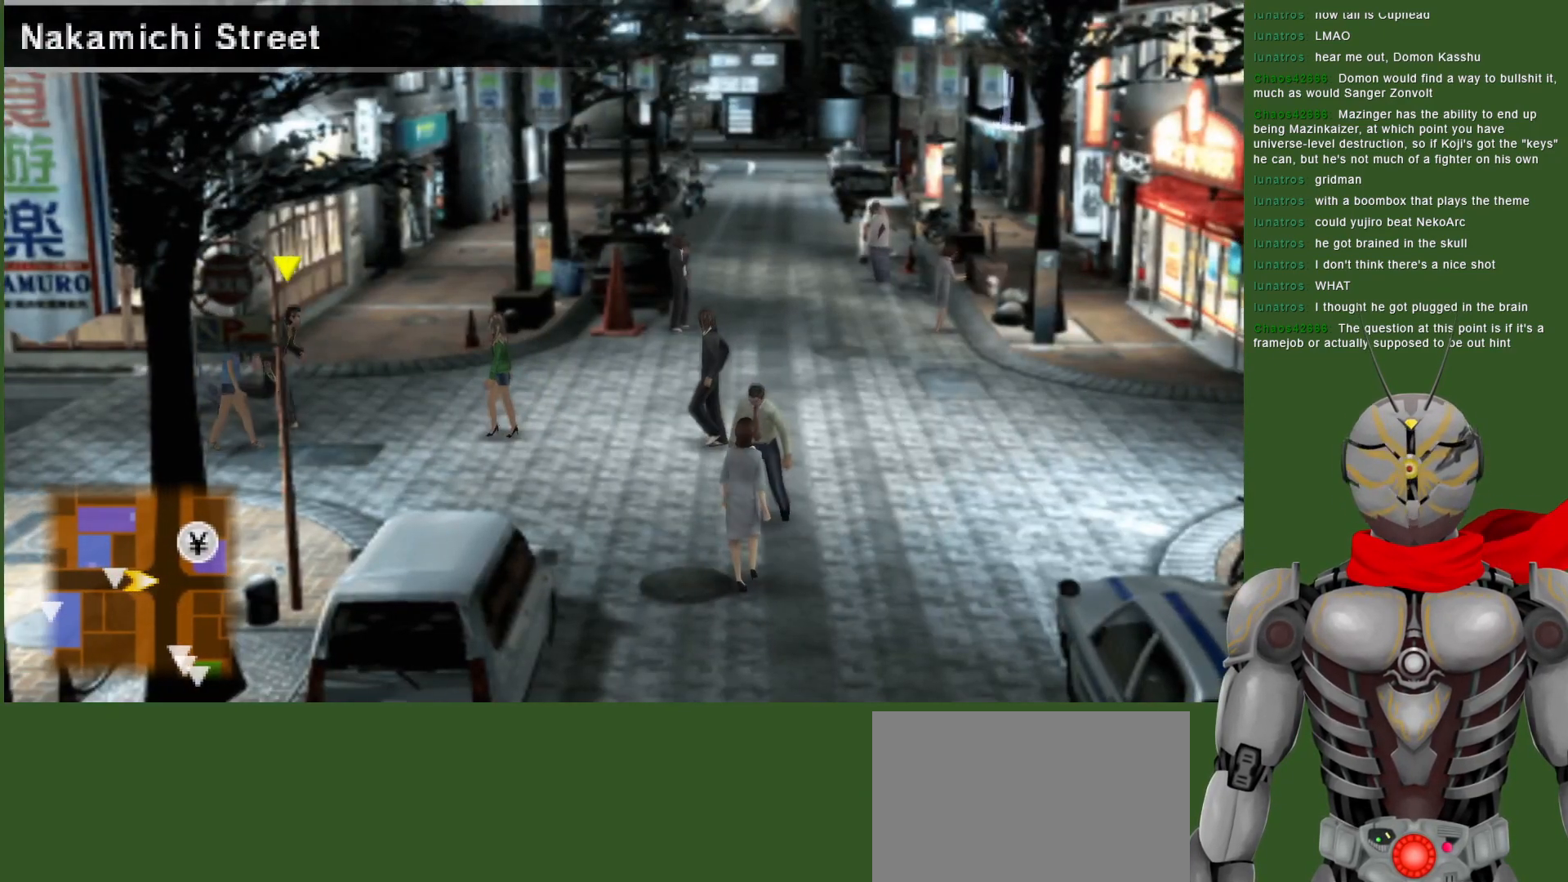
{"buttons": [], "left_stick": "down-right", "right_stick": "center", "events": []}
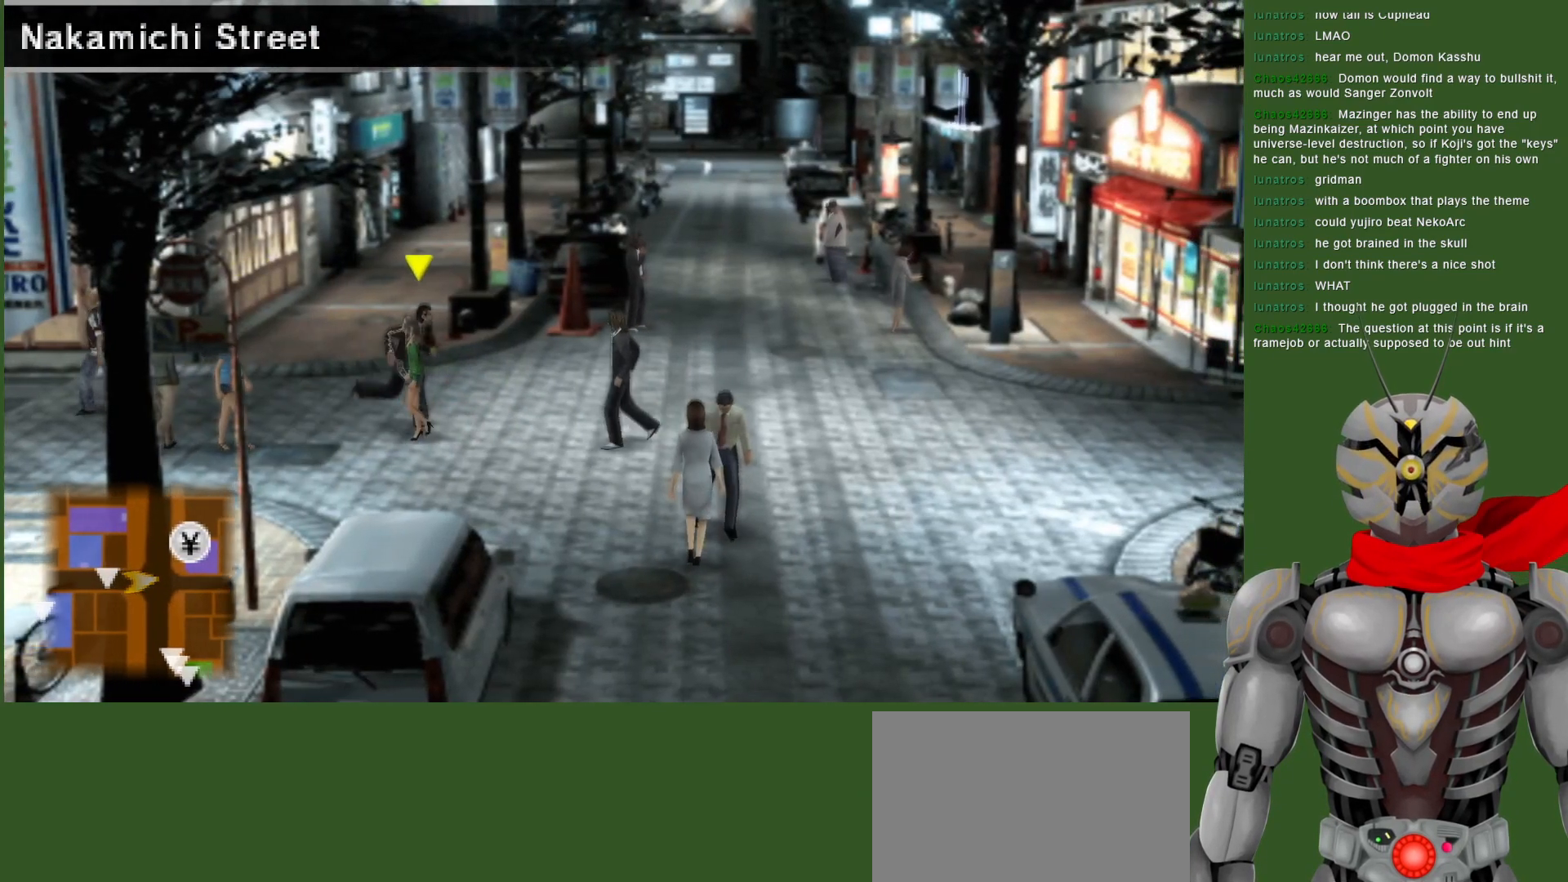
{"buttons": [], "left_stick": "down-right", "right_stick": "center", "events": []}